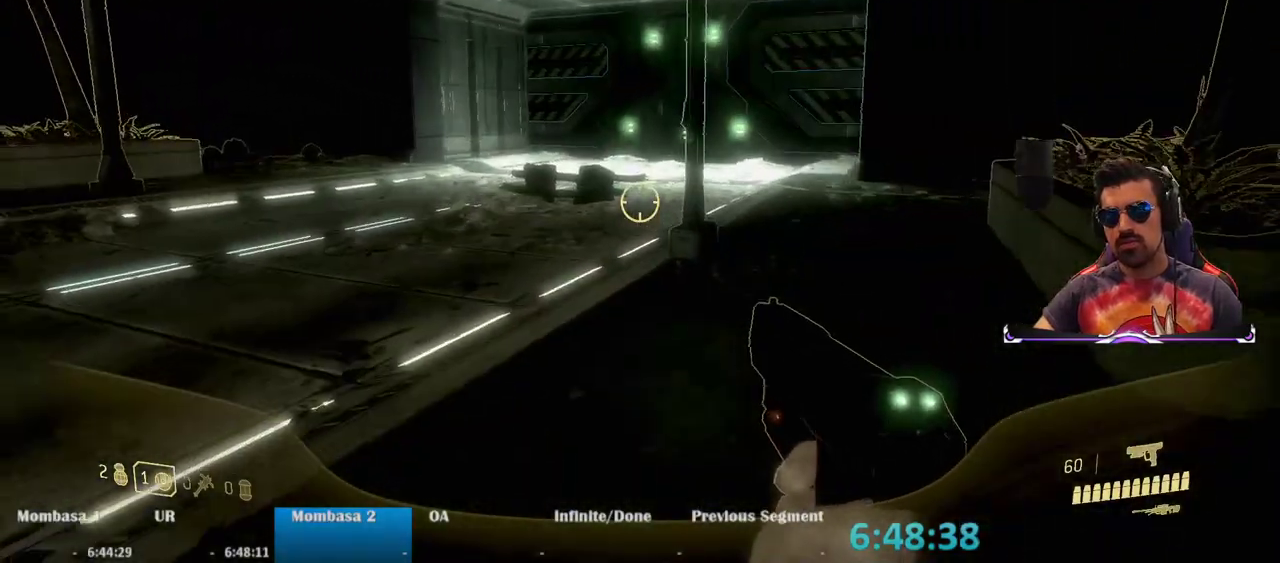
Gameplay with keyboard and mouse; each line is a JSON object with the keys and mouse buttons held at the frame after it. "events" lists presses ("down") and releases ("up") of "1", "2", "3", "4", "5", "a", "alt", "c", "caps_lock", "ctrl", "d", "e", "f", "g", "q", "r", "s", "shift", "space", "t", "tab", "v", "w", "x", "z", "mouse_left", "mouse_wheel" and "mouse_right" between this image and that frame as [ms after this image, input, new state], when the widget could be followed in between. "mouse_left", "mouse_wheel", "mouse_right" = the "left", "wheel", "right" buttons of the "mouse" list. No other keys are recorded. "wheel" means that the mouse wheel is clicked or scrolled. Mouse movement is not recorded.
{"keys": ["w"], "mouse": [], "events": []}
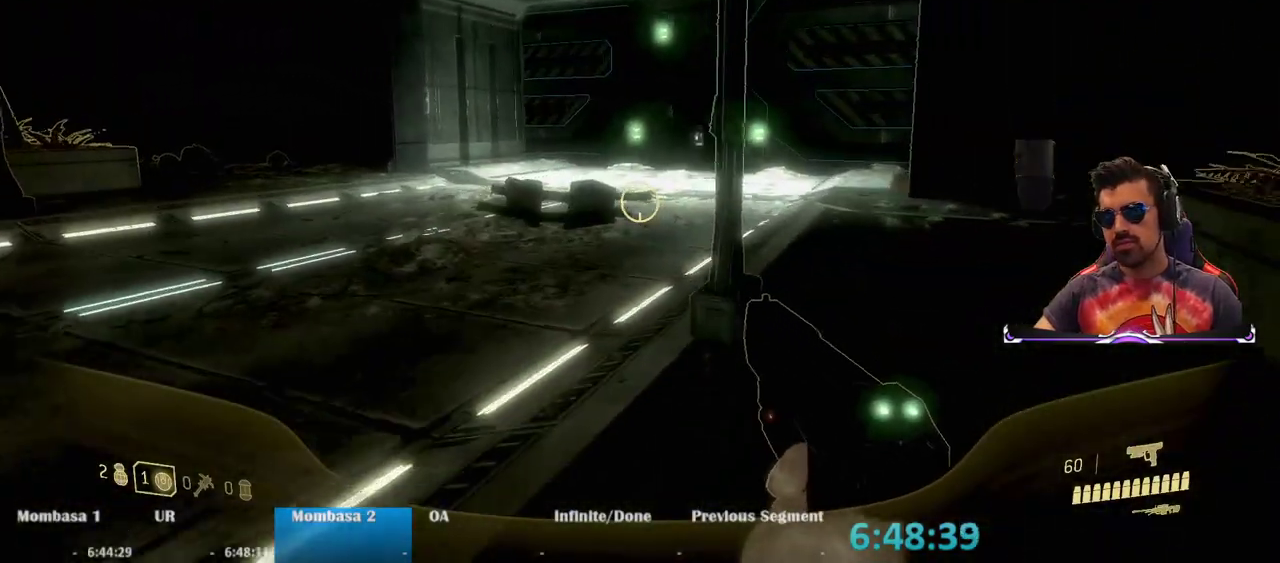
{"keys": ["w"], "mouse": [], "events": []}
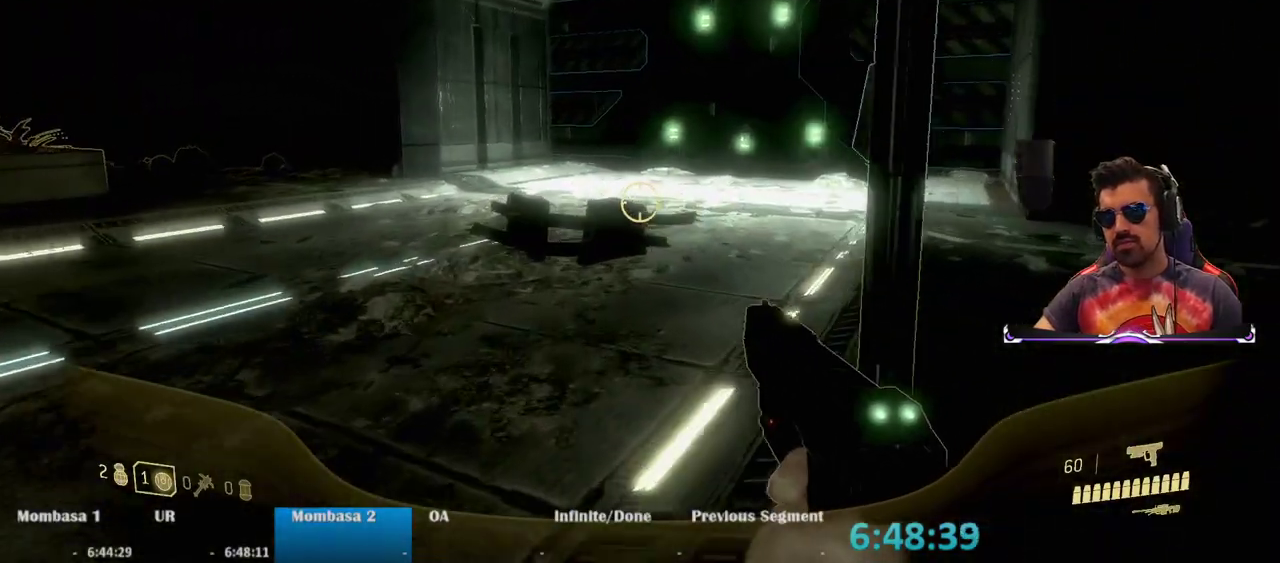
{"keys": ["w"], "mouse": [], "events": []}
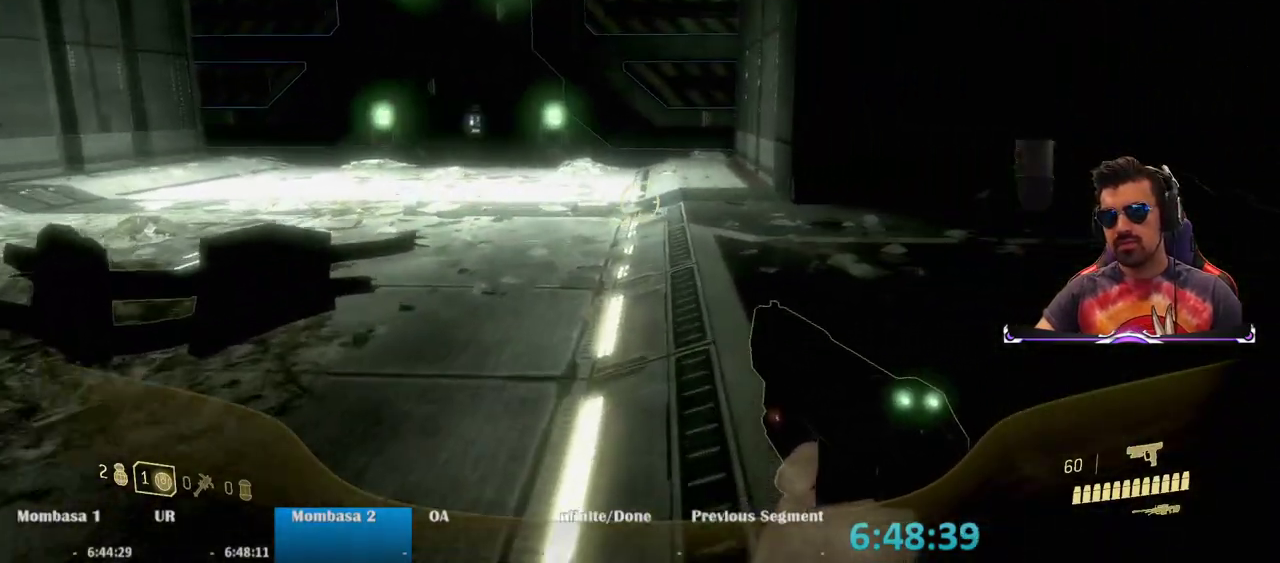
{"keys": ["w"], "mouse": [], "events": [[67, "space", "down"], [317, "space", "up"]]}
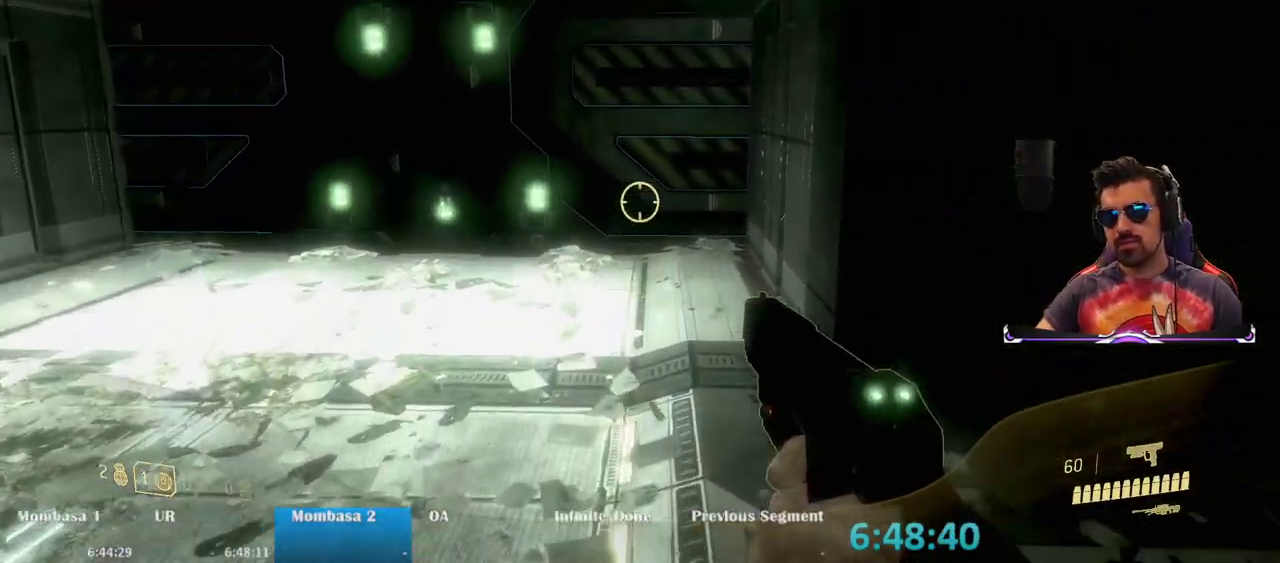
{"keys": ["ctrl", "w"], "mouse": [], "events": [[317, "ctrl", "down"]]}
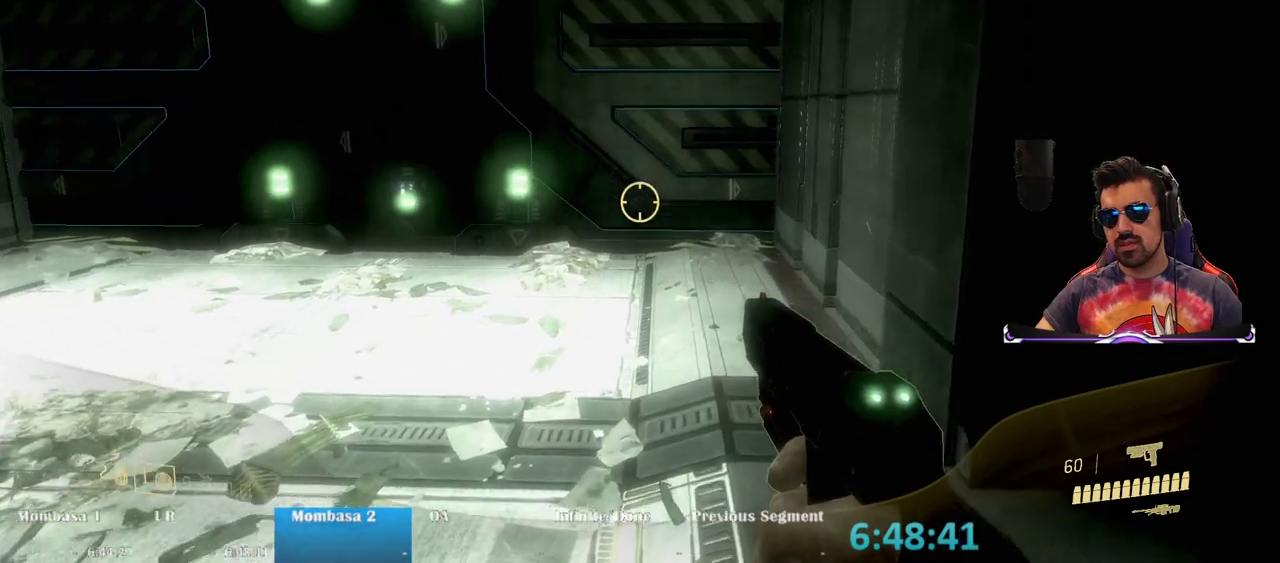
{"keys": ["w"], "mouse": [], "events": [[200, "space", "down"], [250, "ctrl", "up"], [367, "space", "up"]]}
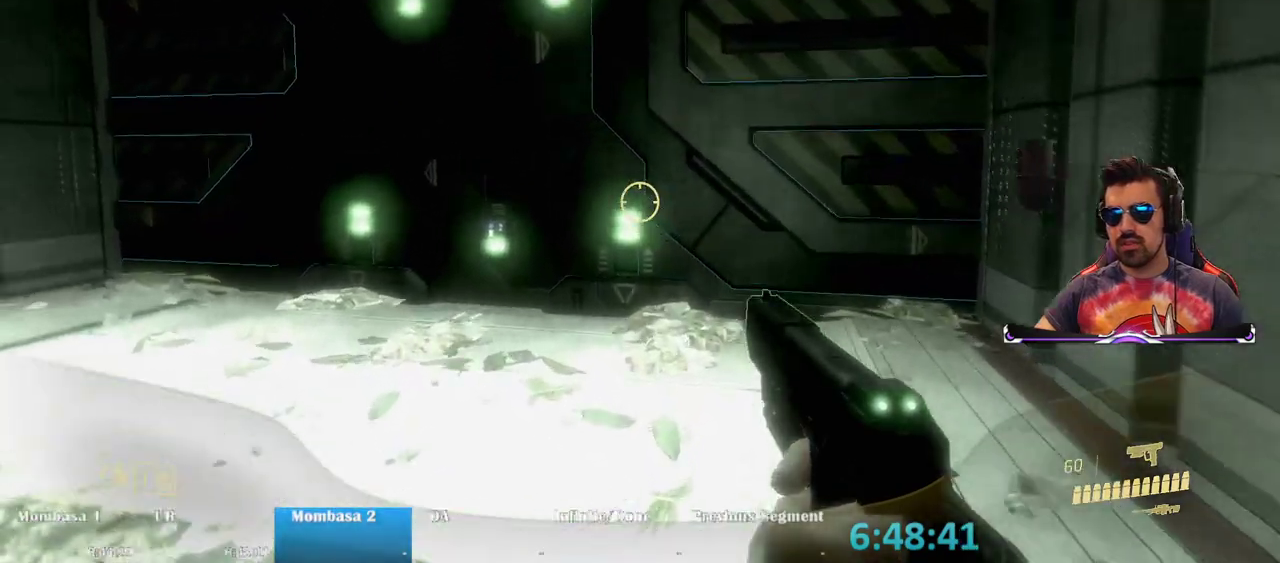
{"keys": ["w"], "mouse": [], "events": []}
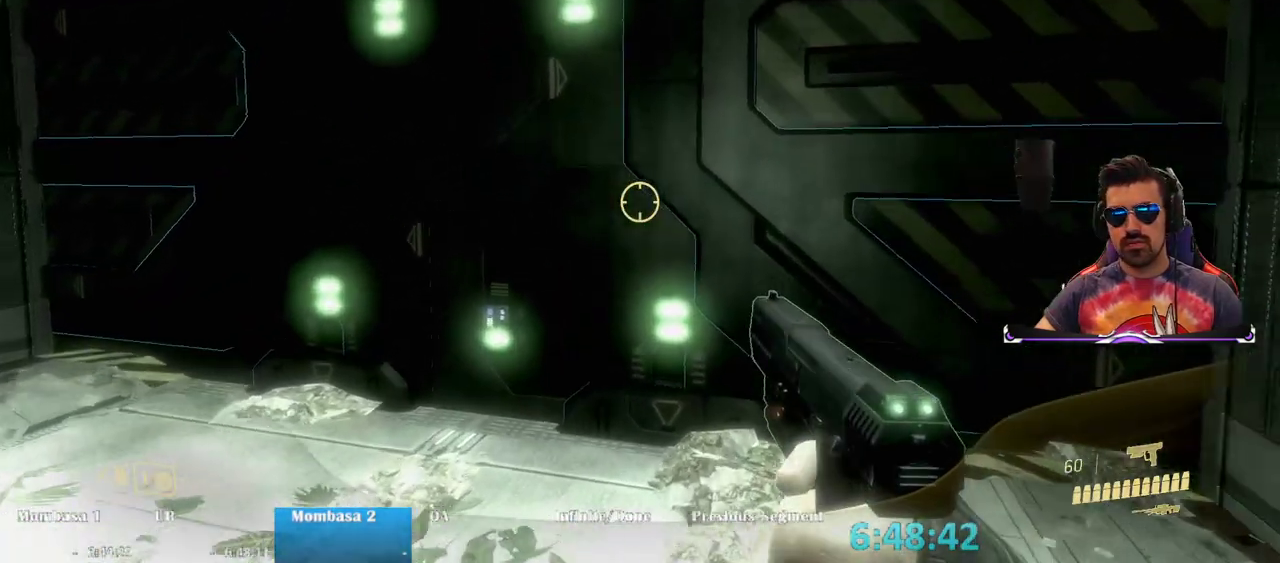
{"keys": ["e", "w"], "mouse": [], "events": [[283, "e", "down"]]}
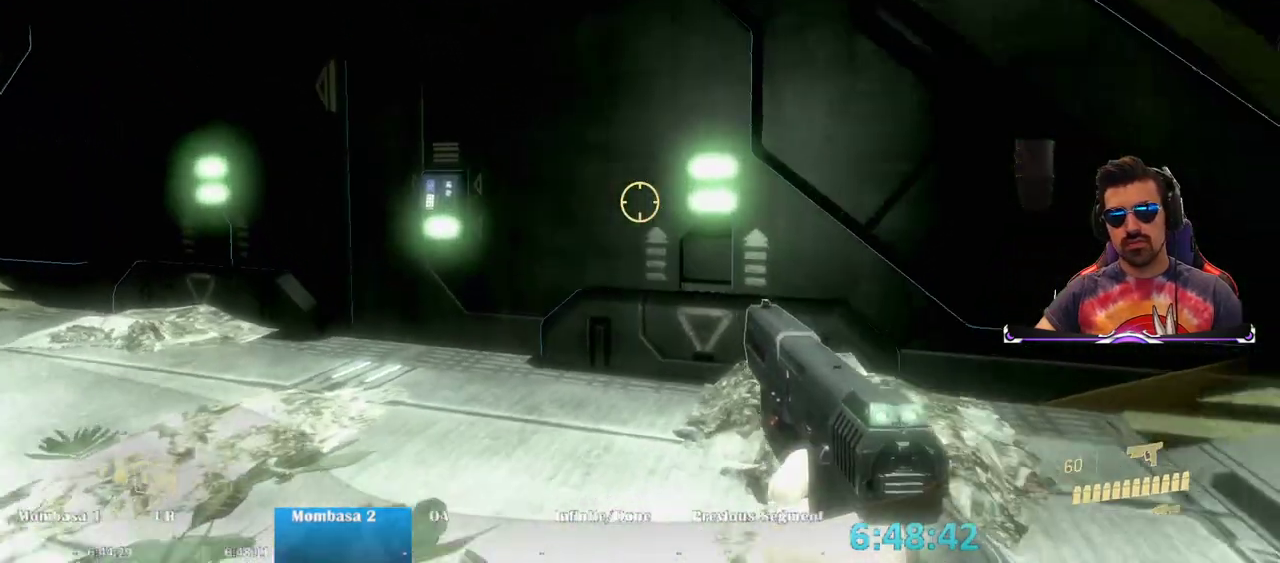
{"keys": ["a", "e", "w"], "mouse": [], "events": [[383, "a", "down"]]}
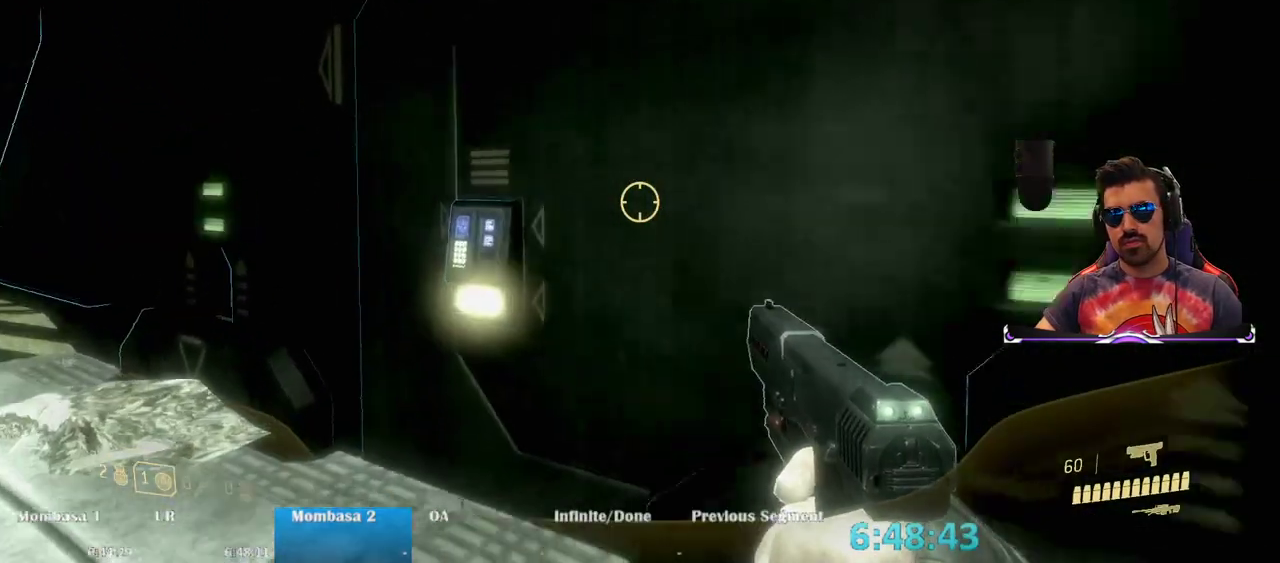
{"keys": [], "mouse": [], "events": [[267, "e", "up"], [400, "w", "up"], [500, "a", "up"]]}
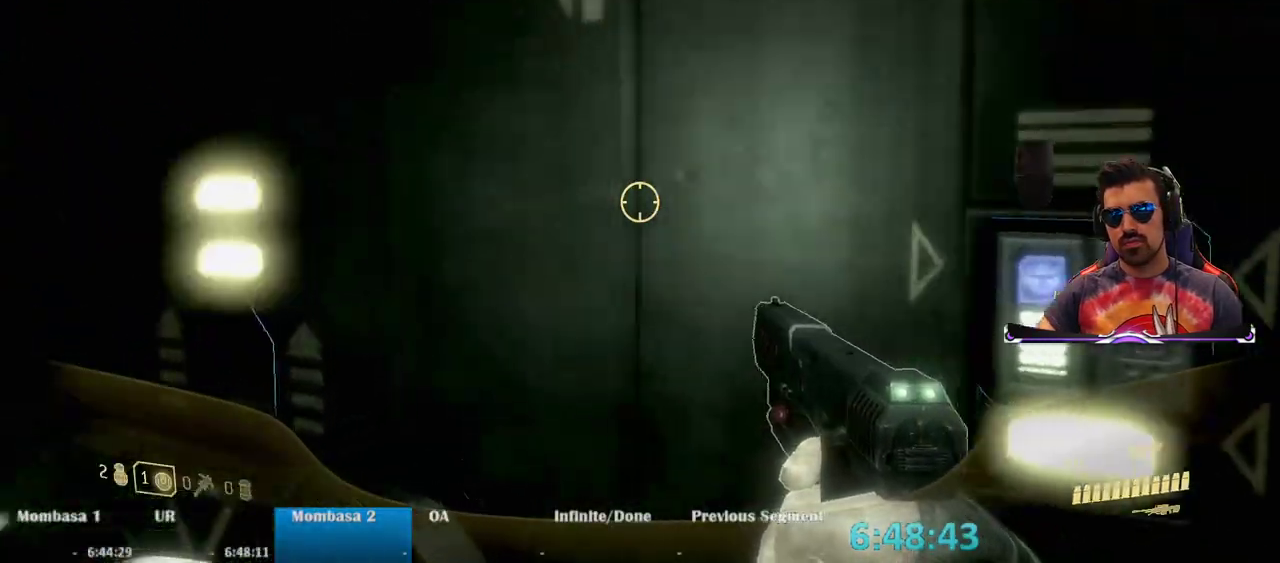
{"keys": [], "mouse": [], "events": []}
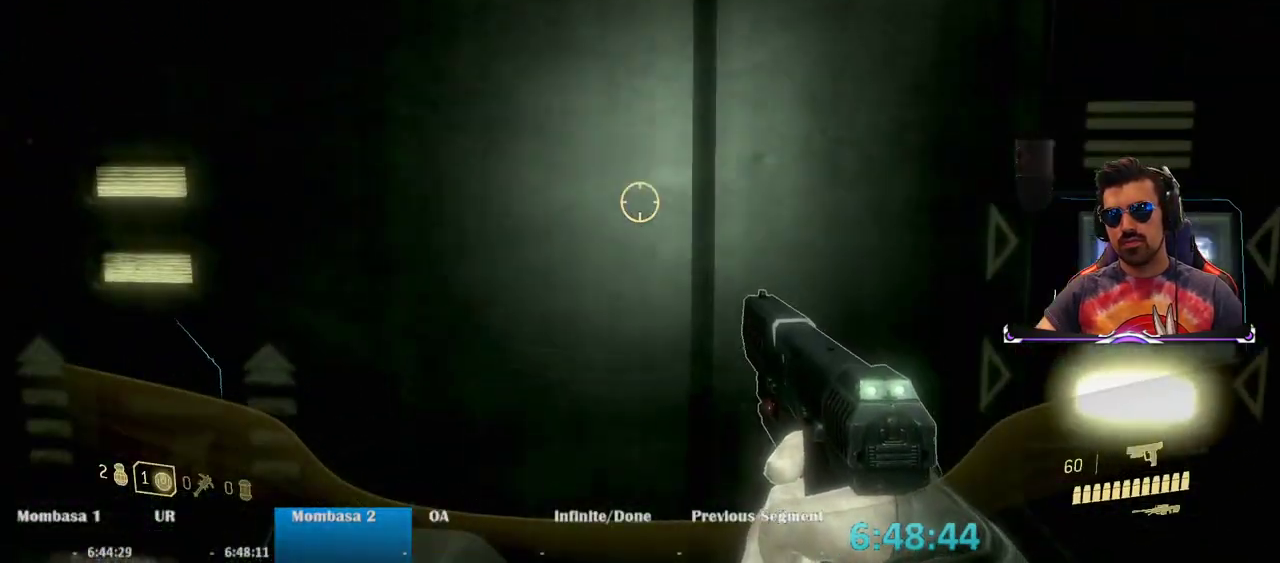
{"keys": [], "mouse": [], "events": []}
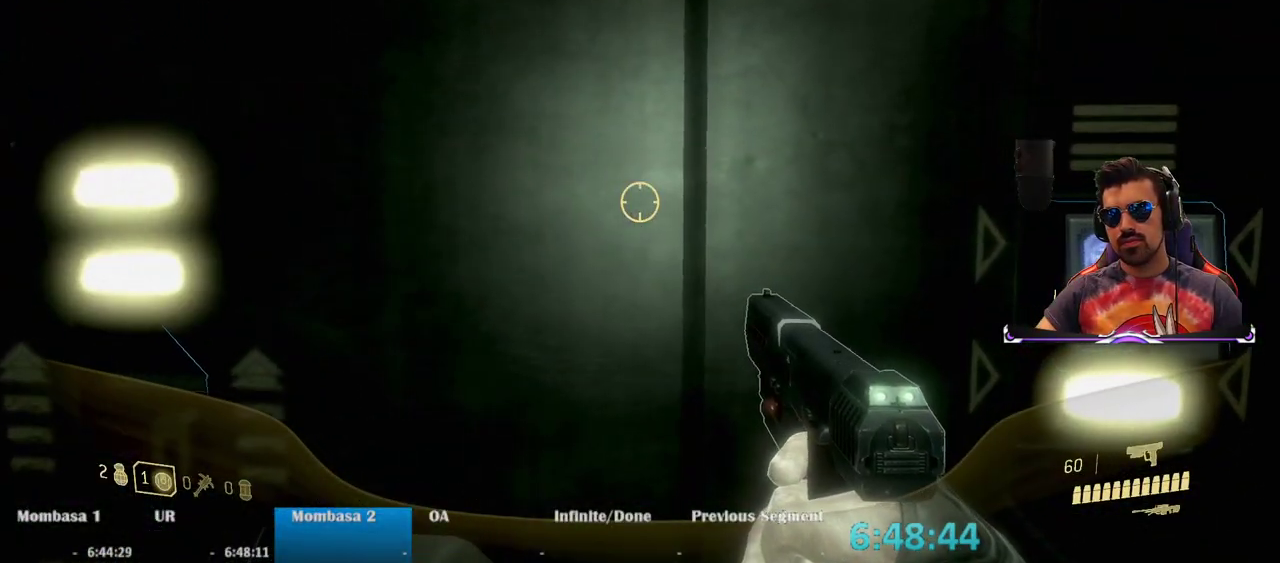
{"keys": [], "mouse": [], "events": []}
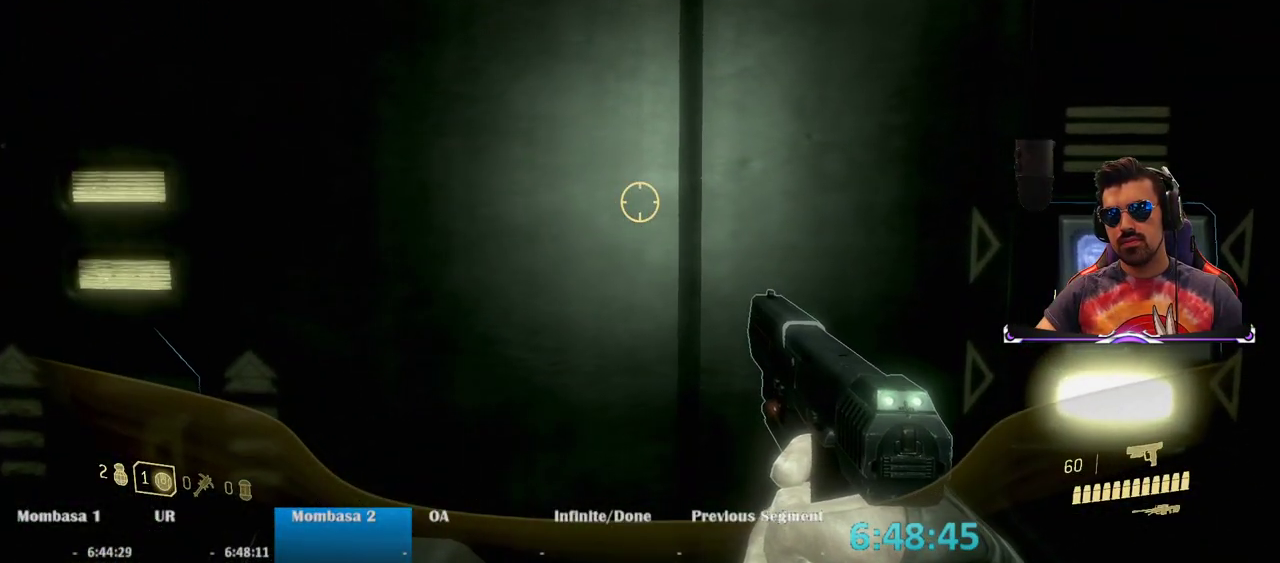
{"keys": [], "mouse": [], "events": []}
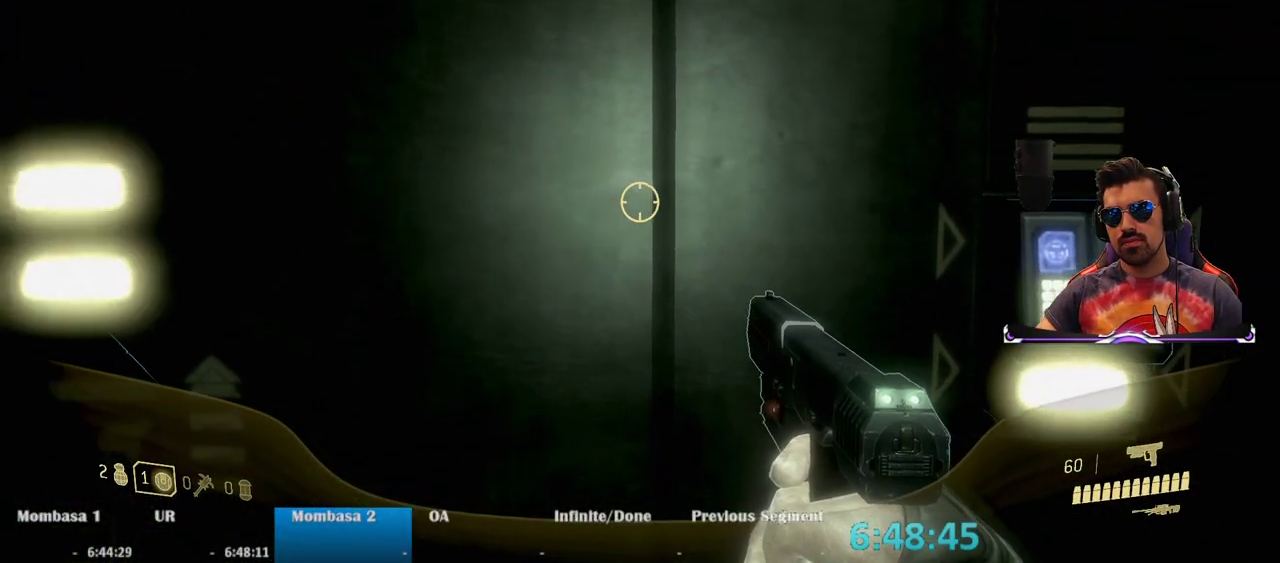
{"keys": [], "mouse": [], "events": []}
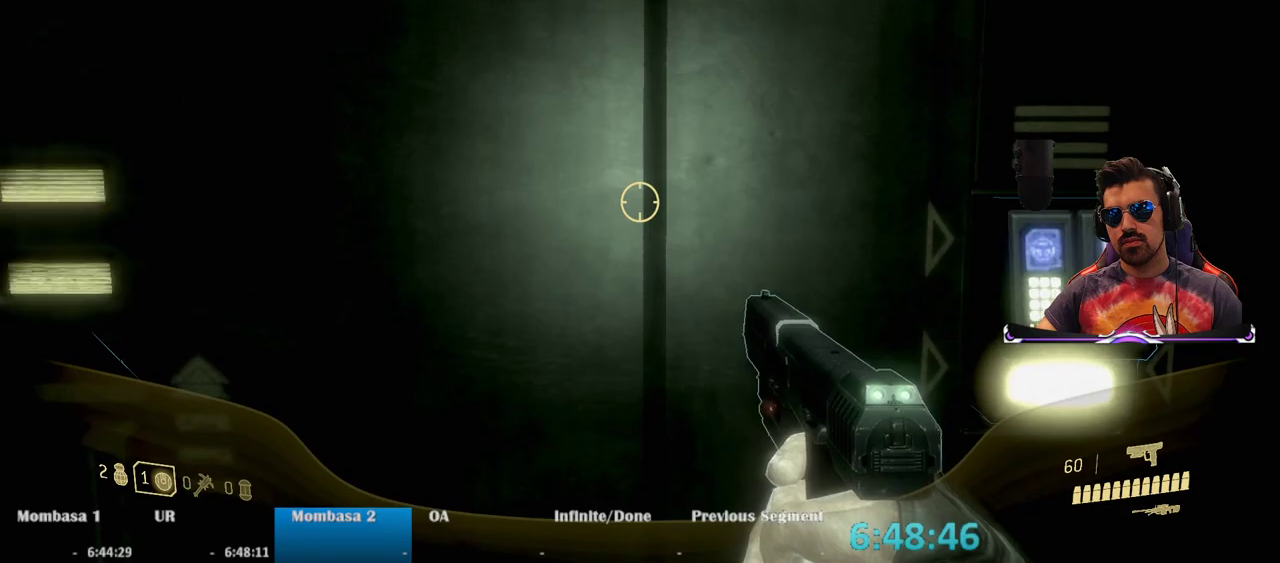
{"keys": [], "mouse": [], "events": []}
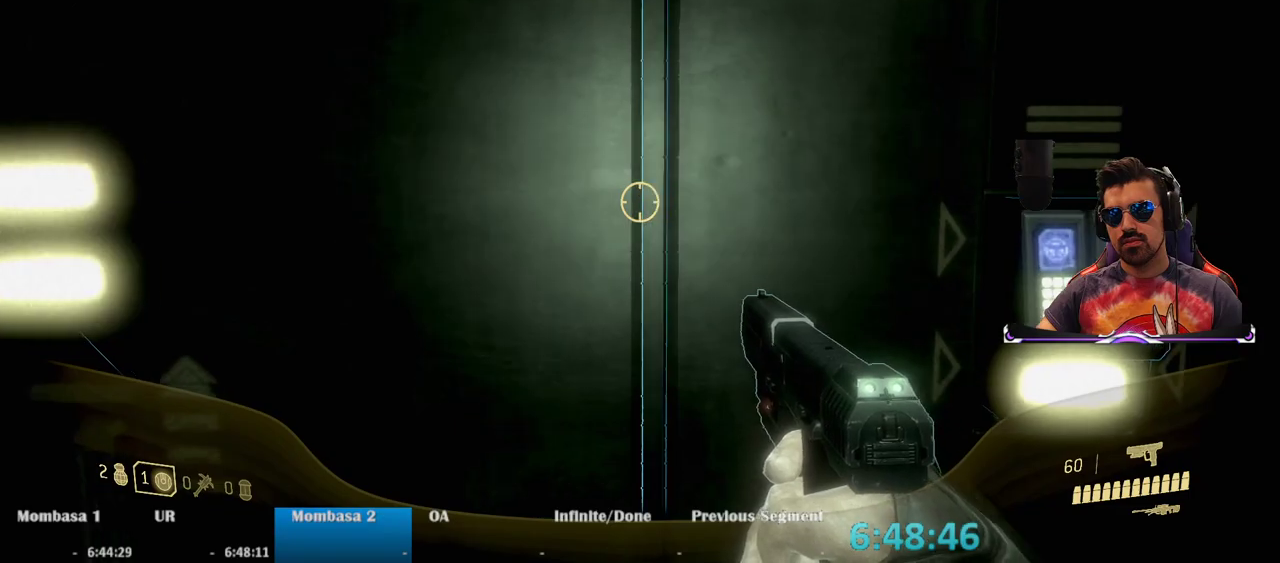
{"keys": ["w"], "mouse": [], "events": [[183, "w", "down"]]}
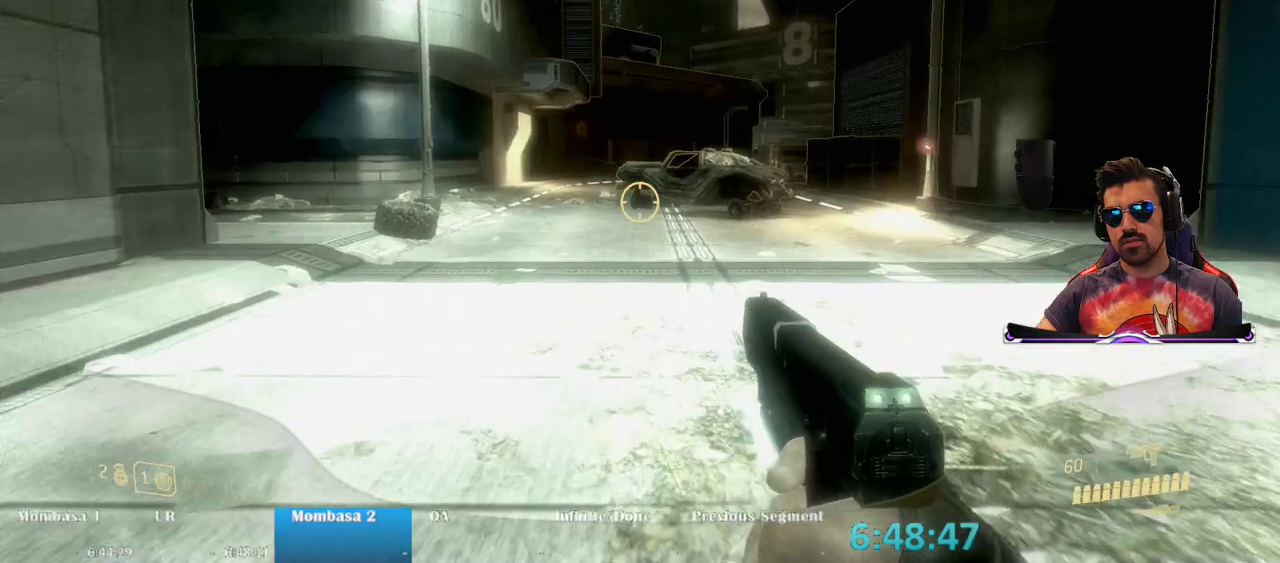
{"keys": ["w"], "mouse": [], "events": []}
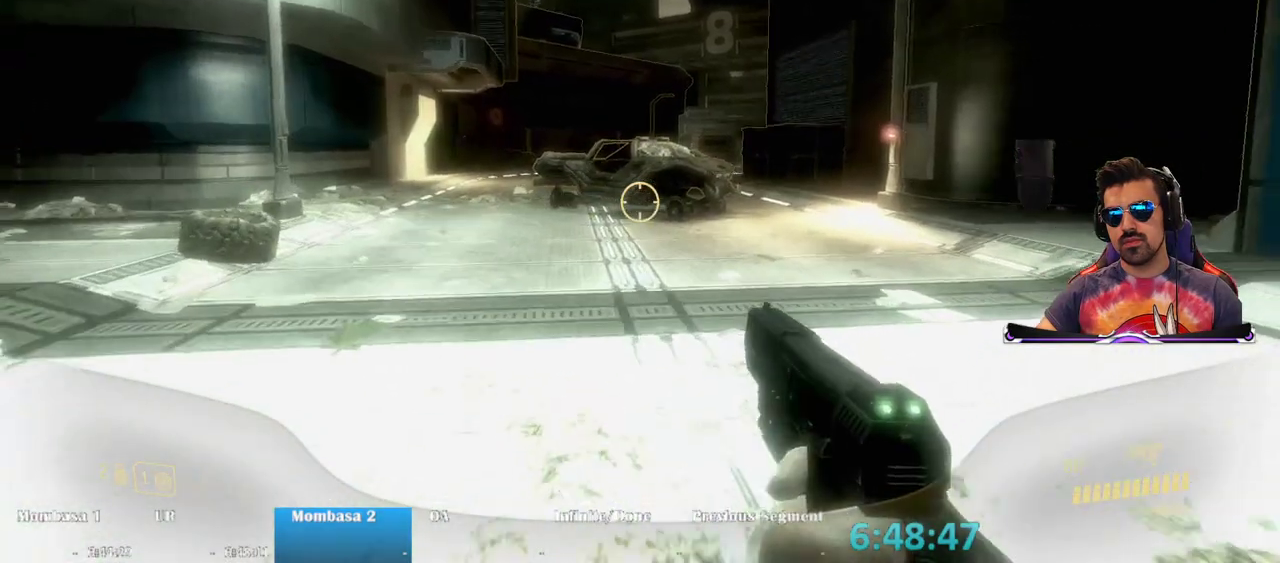
{"keys": ["w"], "mouse": [], "events": []}
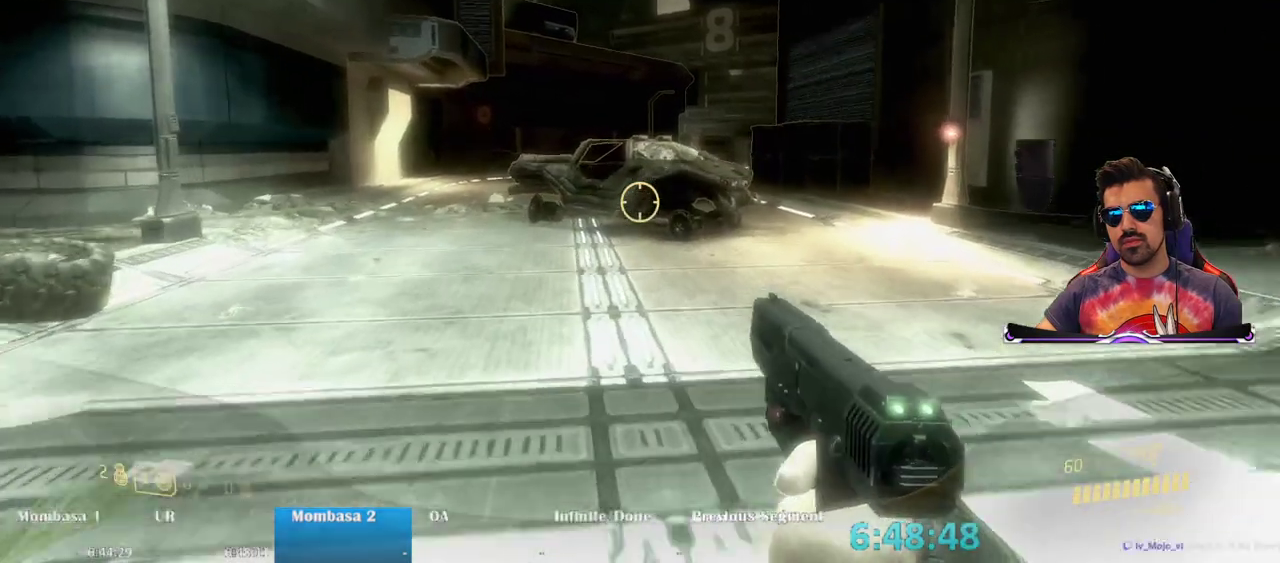
{"keys": ["w"], "mouse": [], "events": []}
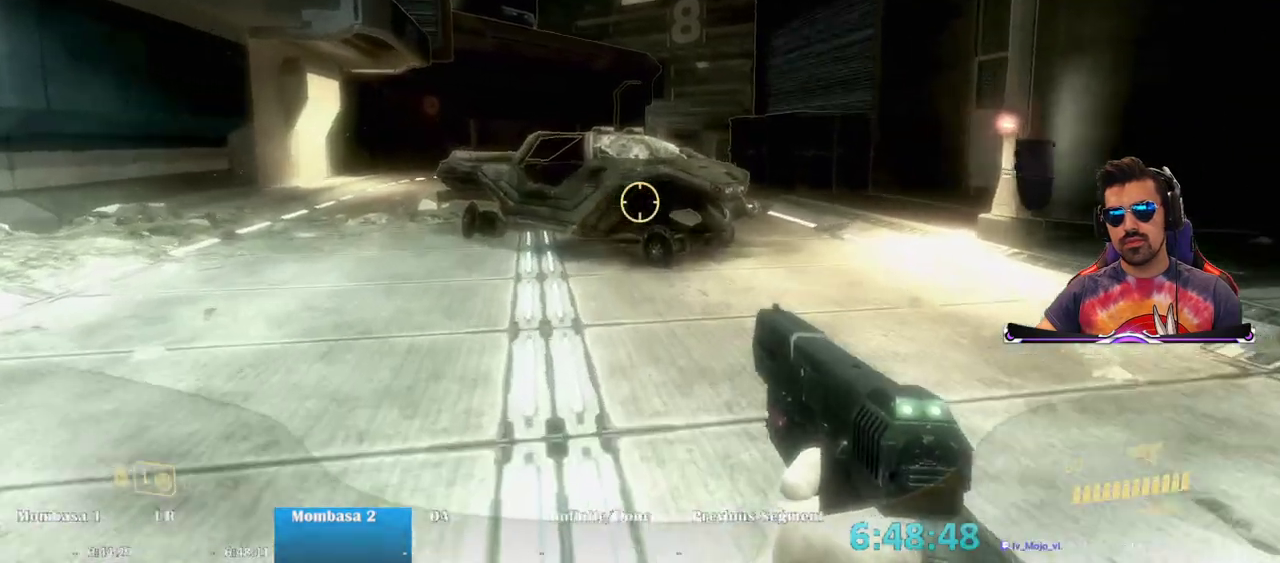
{"keys": ["w"], "mouse": [], "events": []}
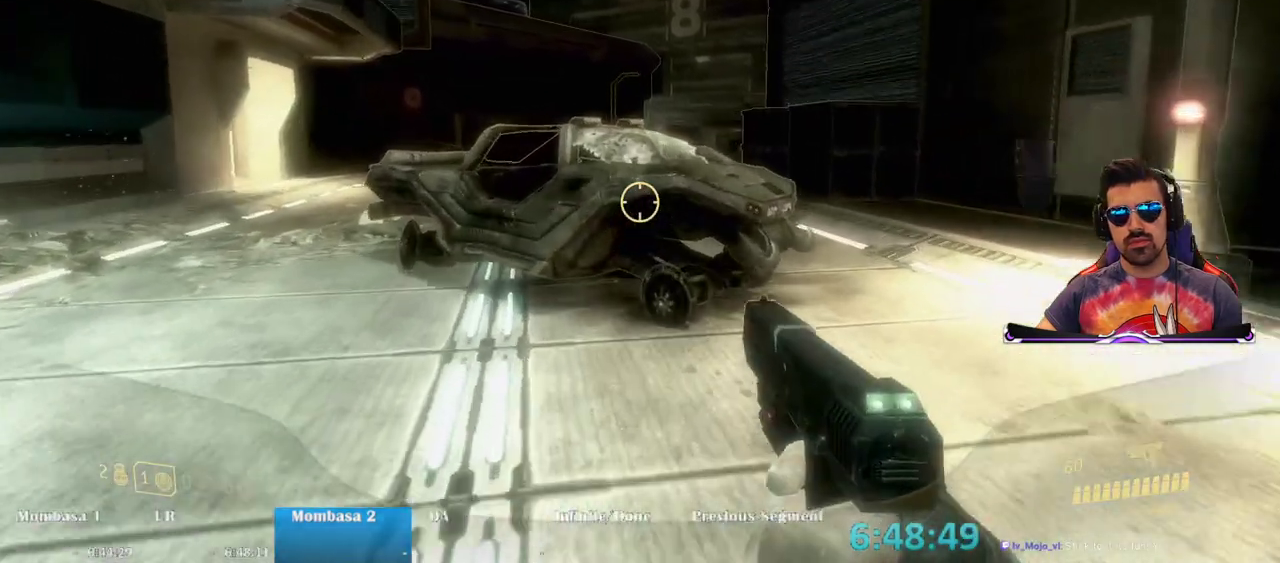
{"keys": ["space", "w"], "mouse": [], "events": [[400, "space", "down"]]}
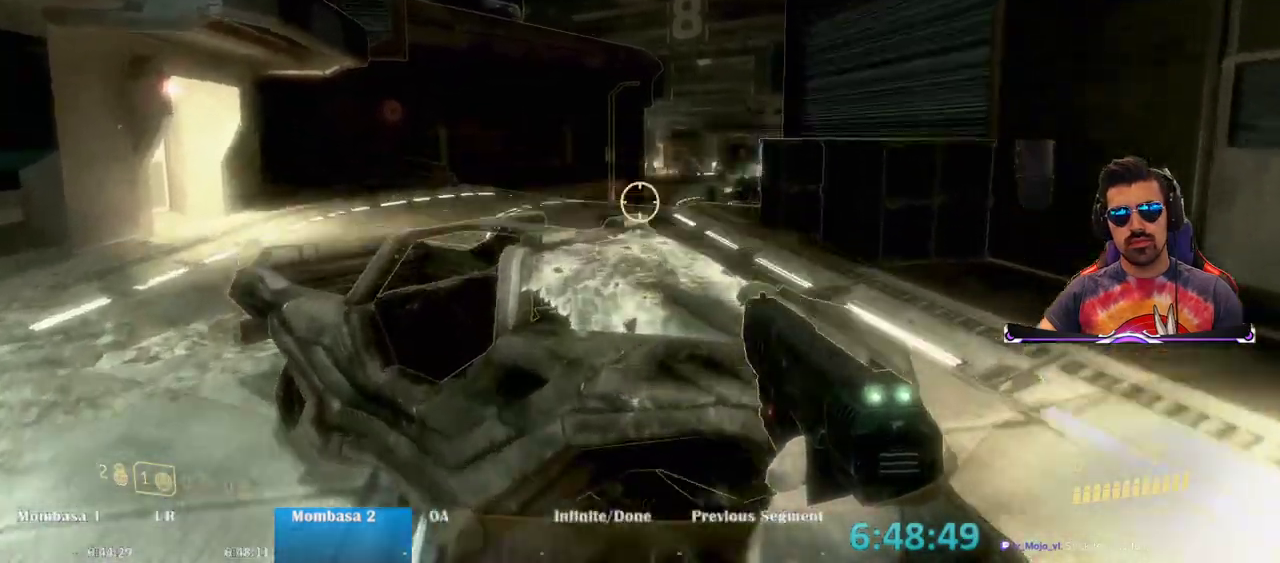
{"keys": ["w"], "mouse": [], "events": [[83, "space", "up"]]}
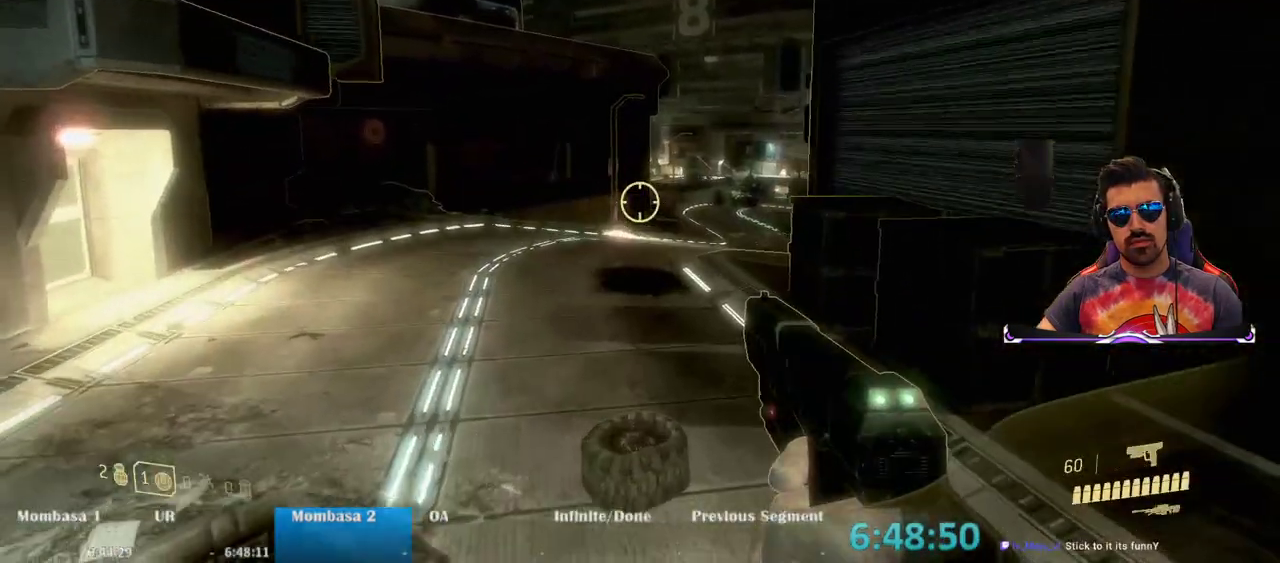
{"keys": ["space", "w"], "mouse": [], "events": [[333, "space", "down"]]}
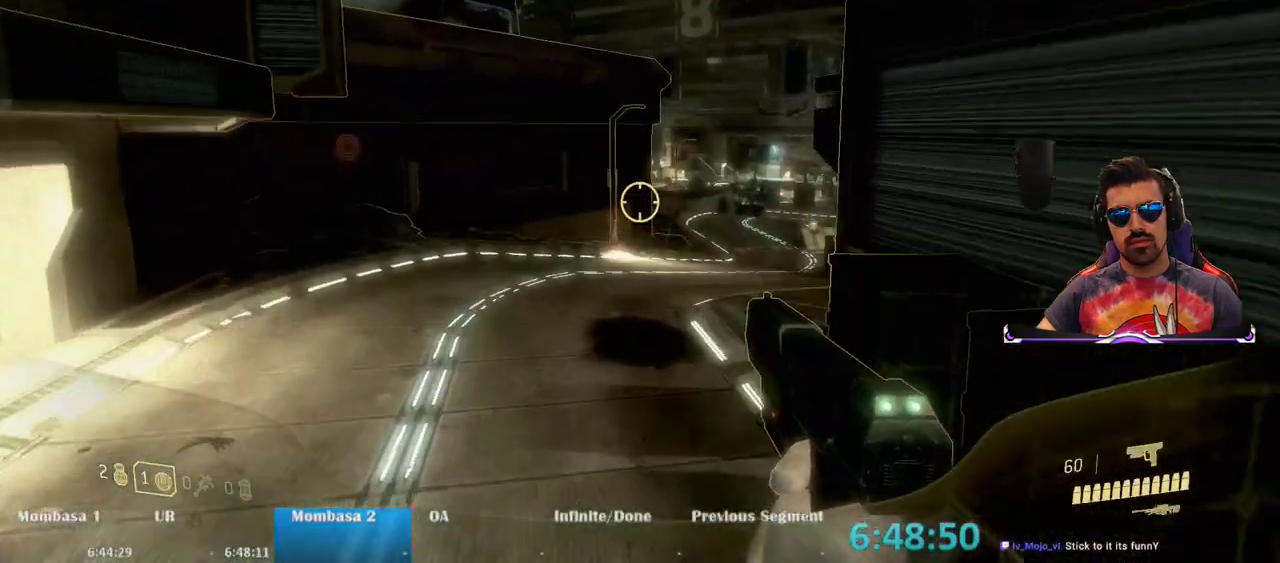
{"keys": ["w"], "mouse": [], "events": [[33, "space", "up"]]}
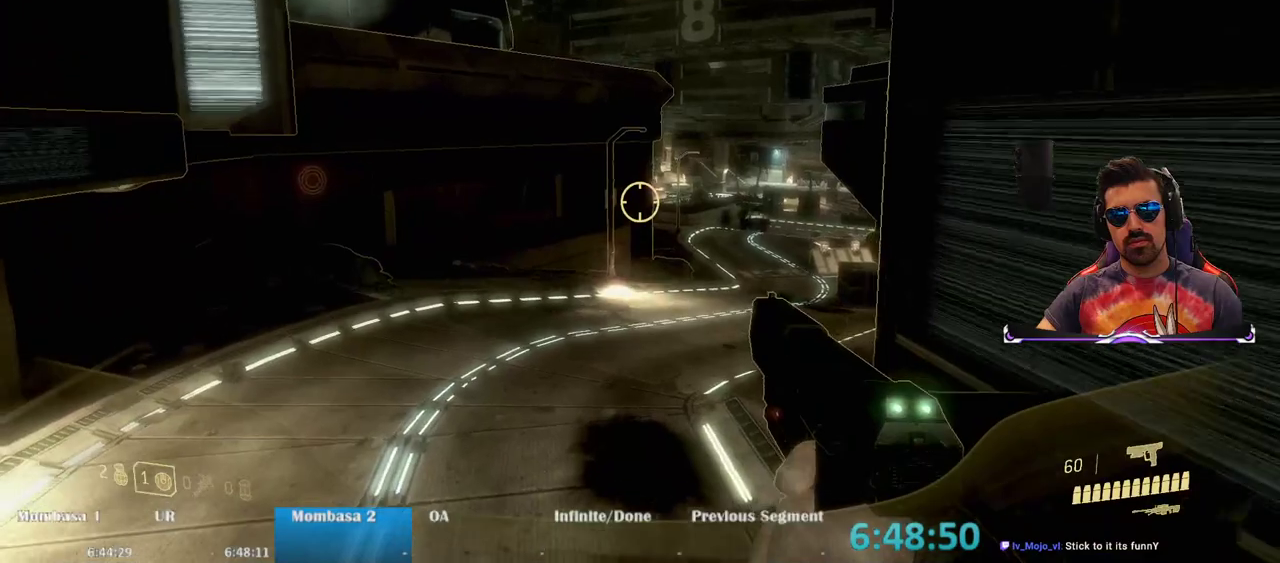
{"keys": ["w"], "mouse": [], "events": []}
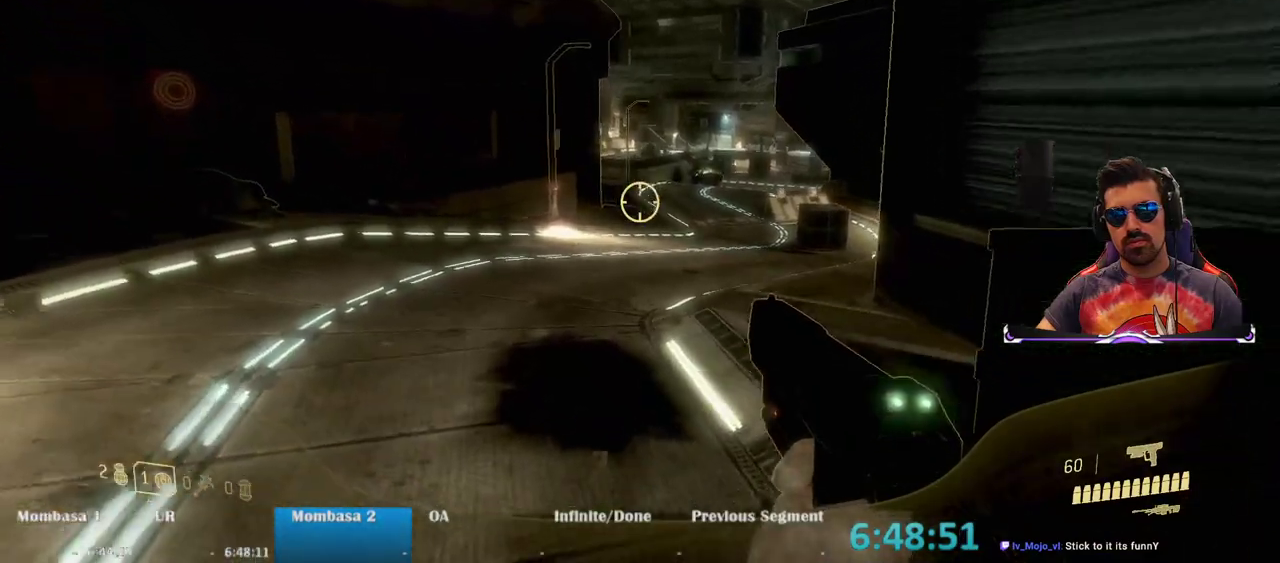
{"keys": ["w"], "mouse": [], "events": []}
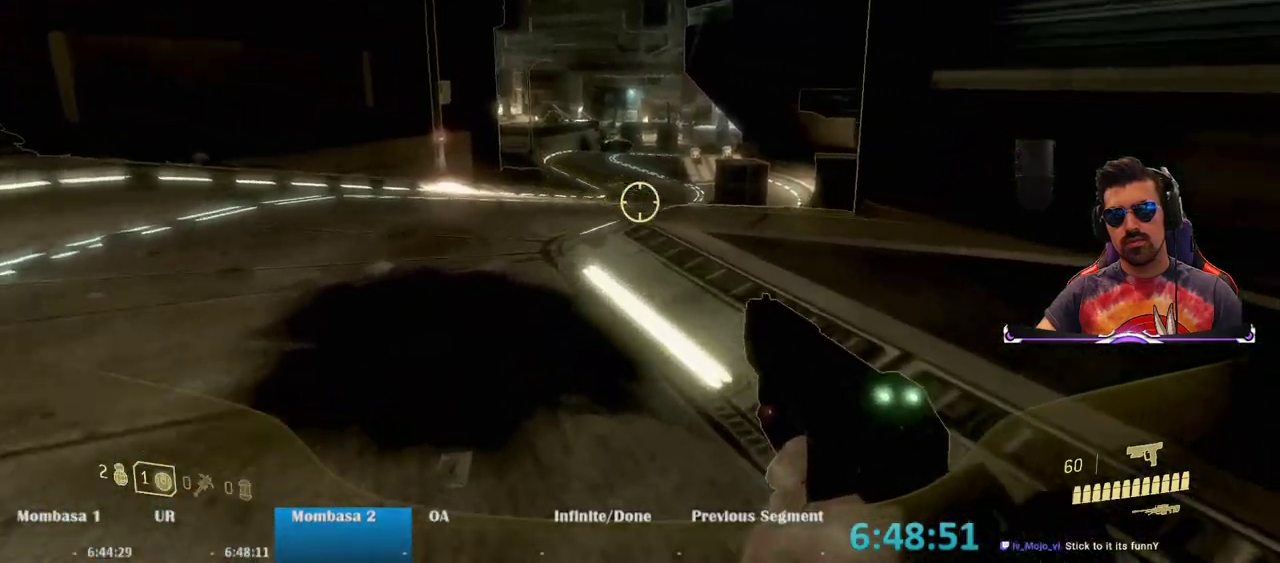
{"keys": ["space", "w"], "mouse": [], "events": [[500, "space", "down"]]}
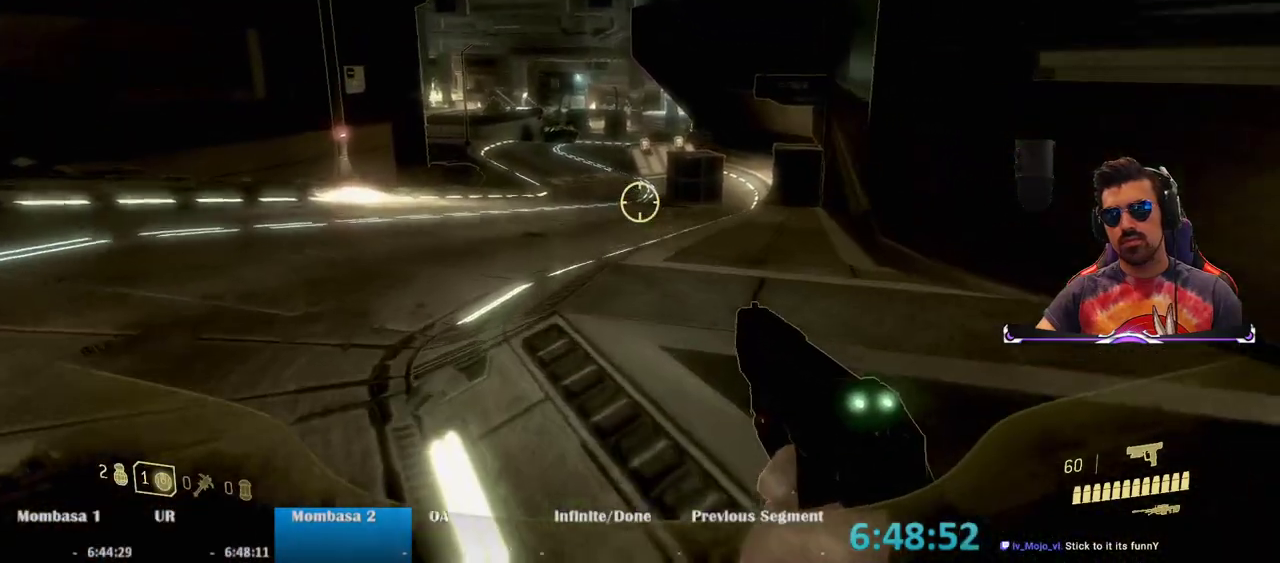
{"keys": ["w"], "mouse": [], "events": [[183, "space", "up"]]}
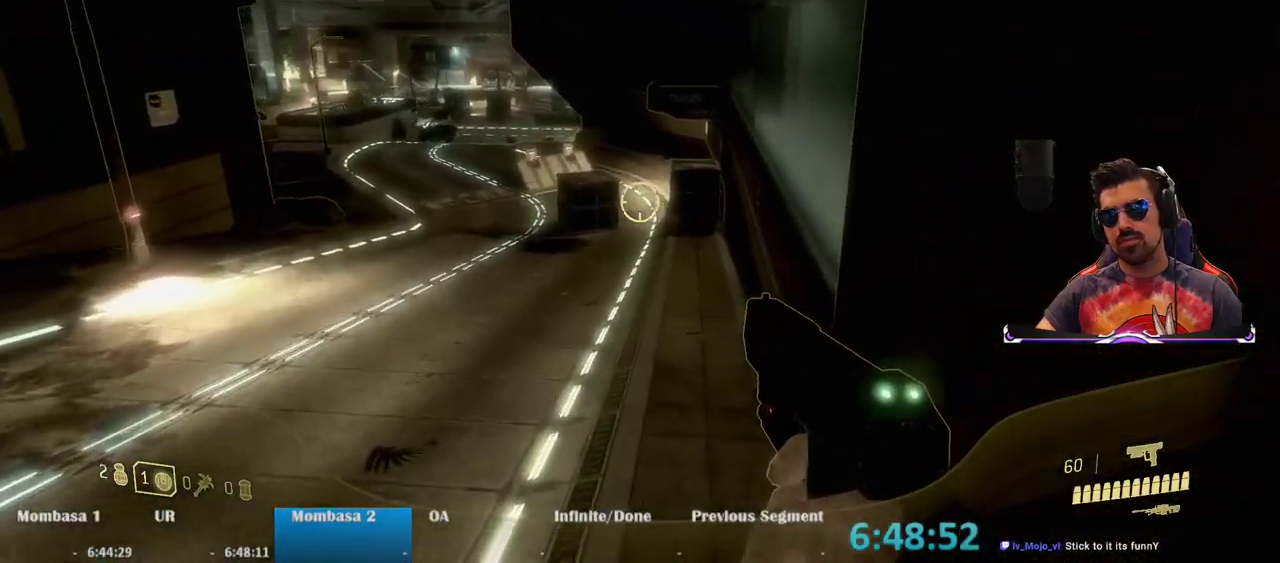
{"keys": ["ctrl", "w"], "mouse": [], "events": [[250, "ctrl", "down"]]}
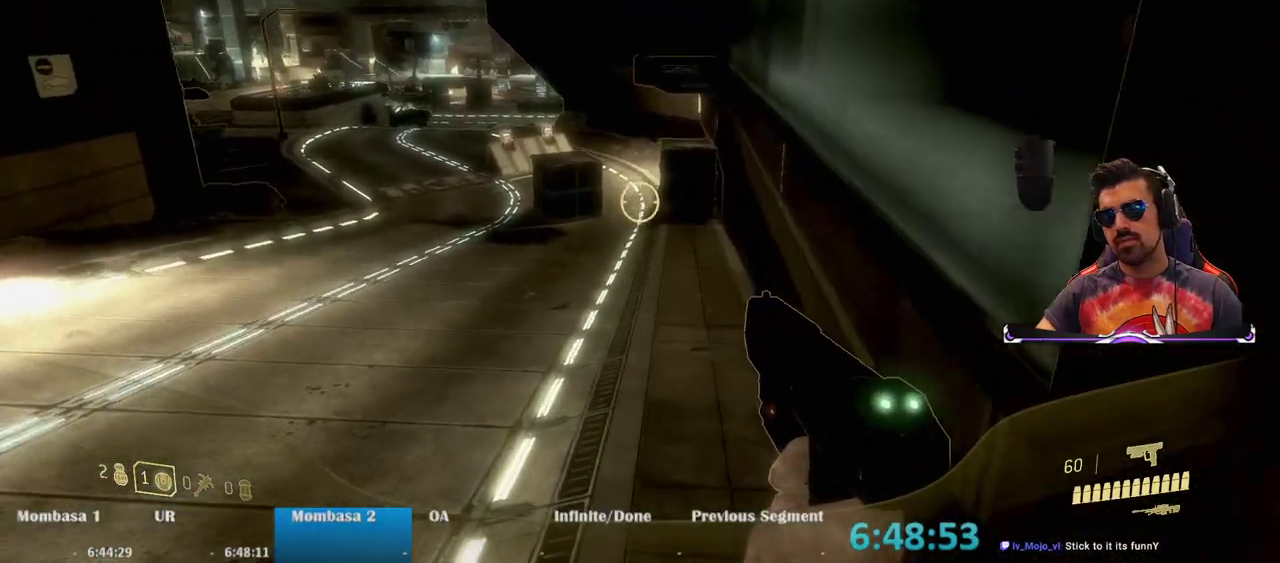
{"keys": ["w"], "mouse": [], "events": [[167, "space", "down"], [217, "ctrl", "up"], [350, "space", "up"]]}